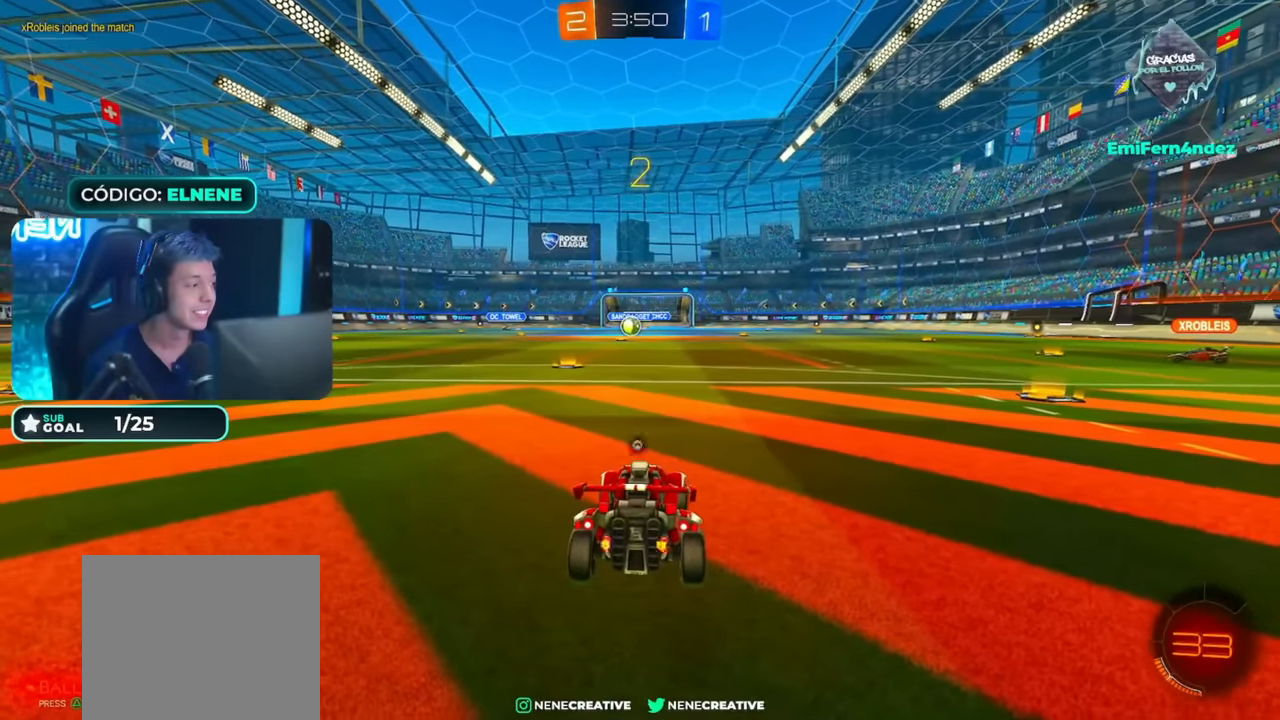
Gameplay with a controller (PlayStation layout); each line is a JSON object with the inputs held at the frame after it (dt_ms = milliseconds from this image to that frame). "events" lists button and stick changes between this image and that frame as [ms after this image, input, new state], when the widget could be followed in between.
{"dt_ms": 500, "buttons": ["CIRCLE", "R2"], "left_stick": "center", "right_stick": "center", "events": [[100, "TRIANGLE", "up"], [184, "TRIANGLE", "down"], [334, "TRIANGLE", "up"], [417, "CIRCLE", "down"], [417, "R2", "down"]]}
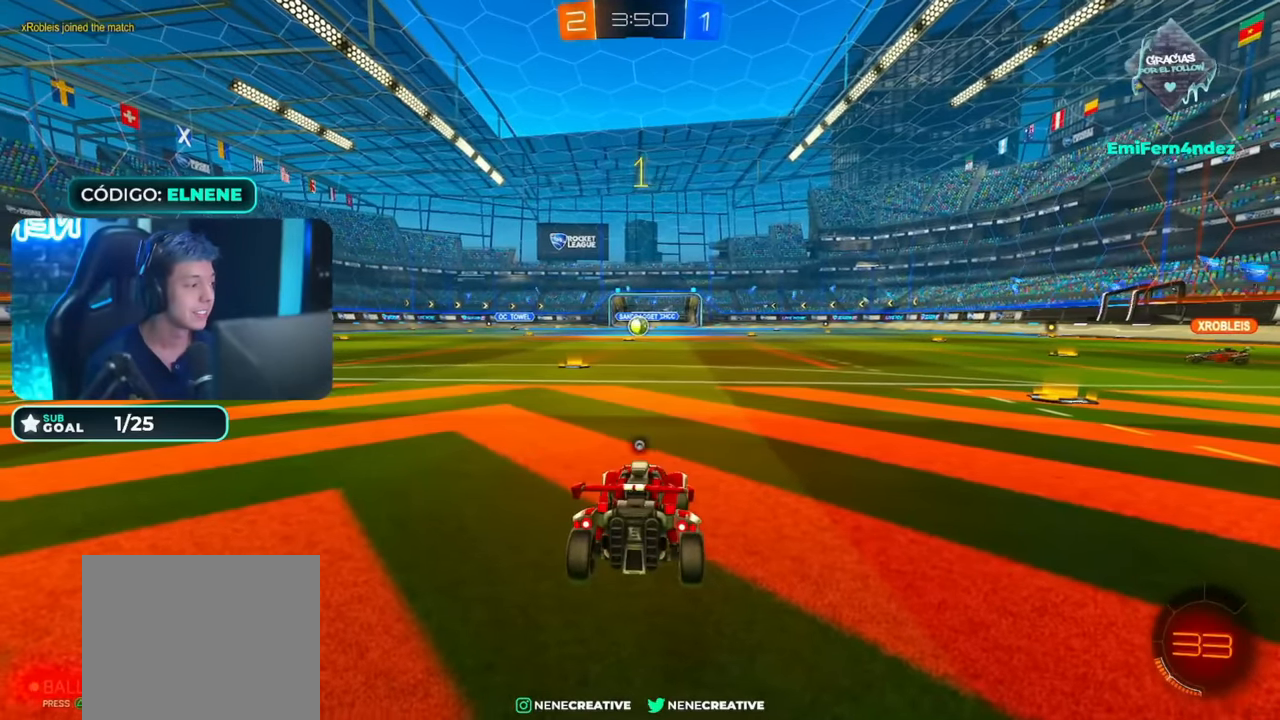
{"dt_ms": 500, "buttons": ["CIRCLE", "R2"], "left_stick": "up", "right_stick": "center", "events": [[17, "TRIANGLE", "down"], [67, "TRIANGLE", "up"], [250, "TRIANGLE", "down"], [317, "TRIANGLE", "up"], [500, "left_stick", "up"]]}
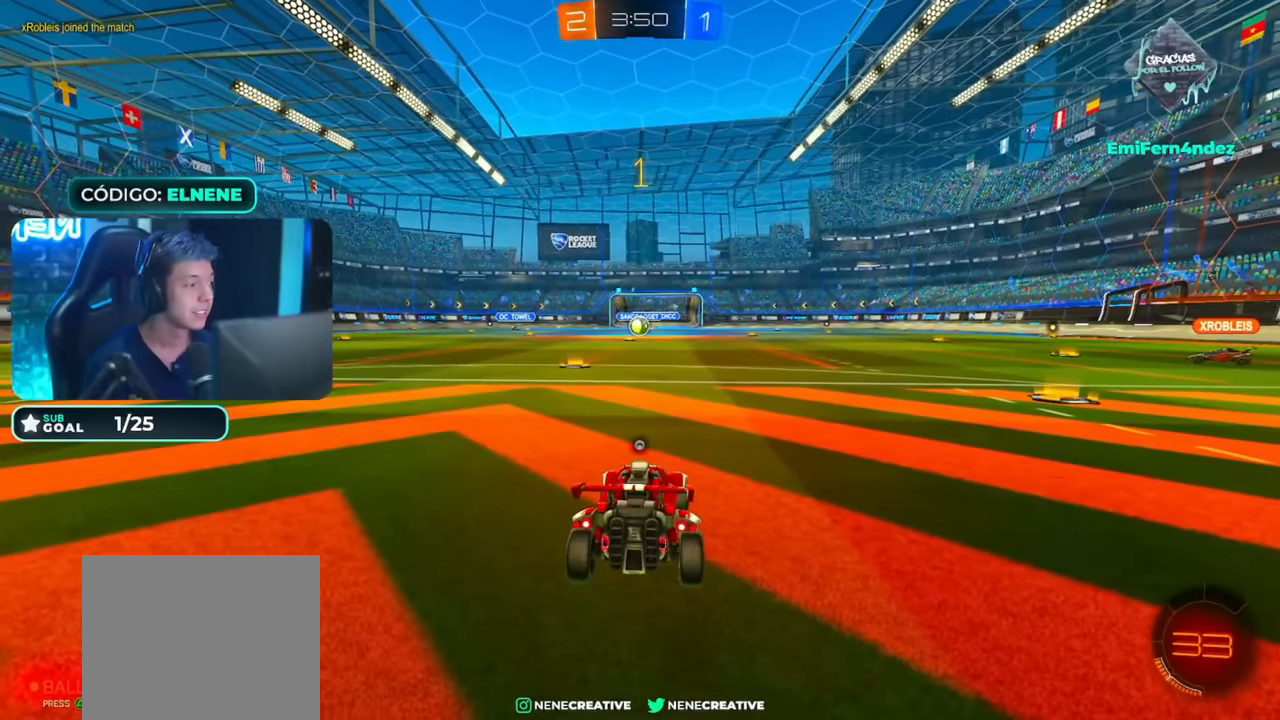
{"dt_ms": 500, "buttons": ["L2", "R2"], "left_stick": "down-left", "right_stick": "center", "events": [[17, "TRIANGLE", "down"], [100, "left_stick", "up-left"], [150, "TRIANGLE", "up"], [267, "left_stick", "center"], [317, "CIRCLE", "up"], [317, "left_stick", "left"], [366, "TRIANGLE", "down"], [416, "L2", "down"], [416, "left_stick", "down-left"], [500, "TRIANGLE", "up"]]}
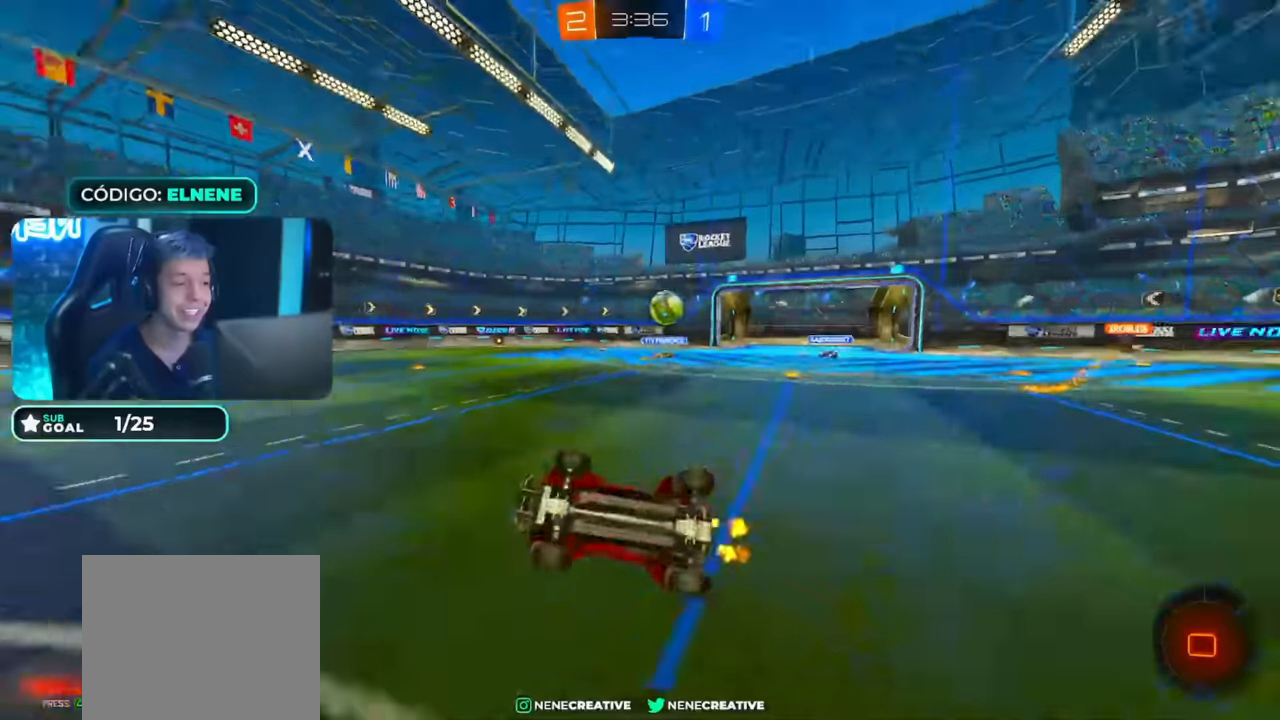
{"dt_ms": 500, "buttons": ["R2"], "left_stick": "center", "right_stick": "center", "events": [[116, "left_stick", "center"], [150, "L2", "up"], [166, "SQUARE", "down"], [216, "SQUARE", "up"]]}
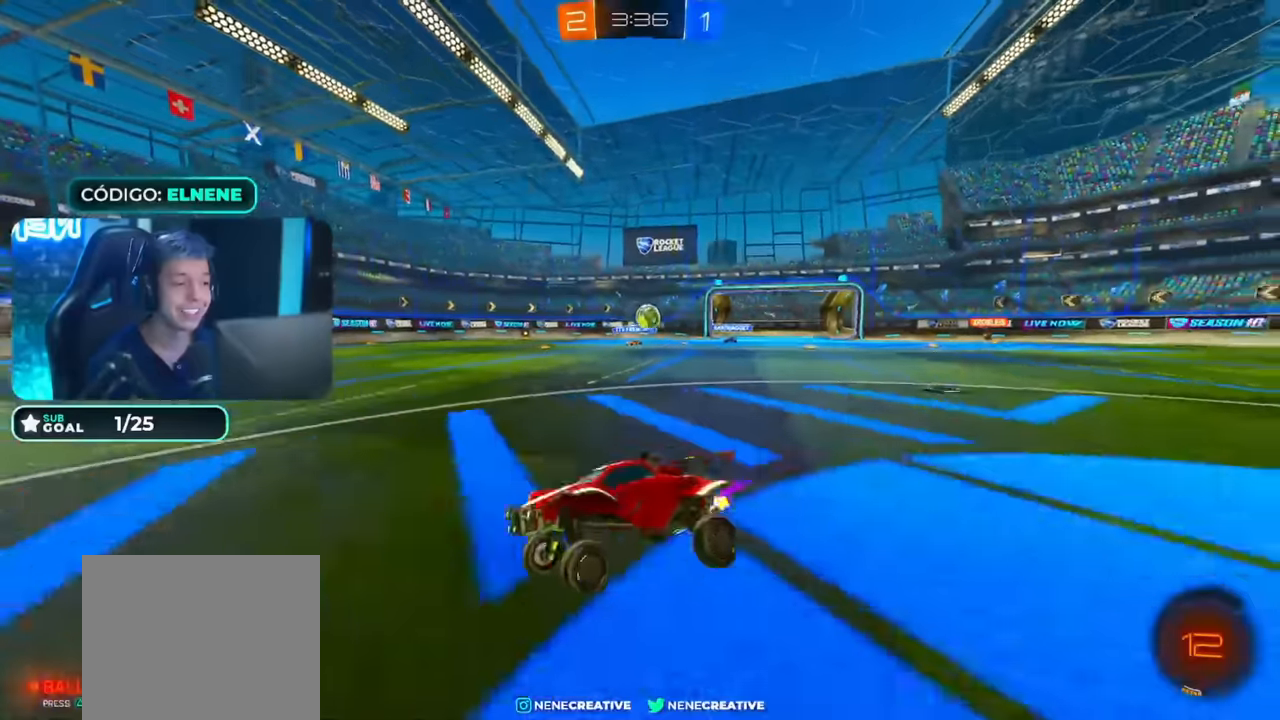
{"dt_ms": 500, "buttons": ["R2"], "left_stick": "down", "right_stick": "center", "events": [[66, "left_stick", "down-right"], [166, "CROSS", "down"], [266, "CROSS", "up"], [300, "left_stick", "up-left"], [316, "CROSS", "down"], [416, "left_stick", "down"], [450, "CROSS", "up"]]}
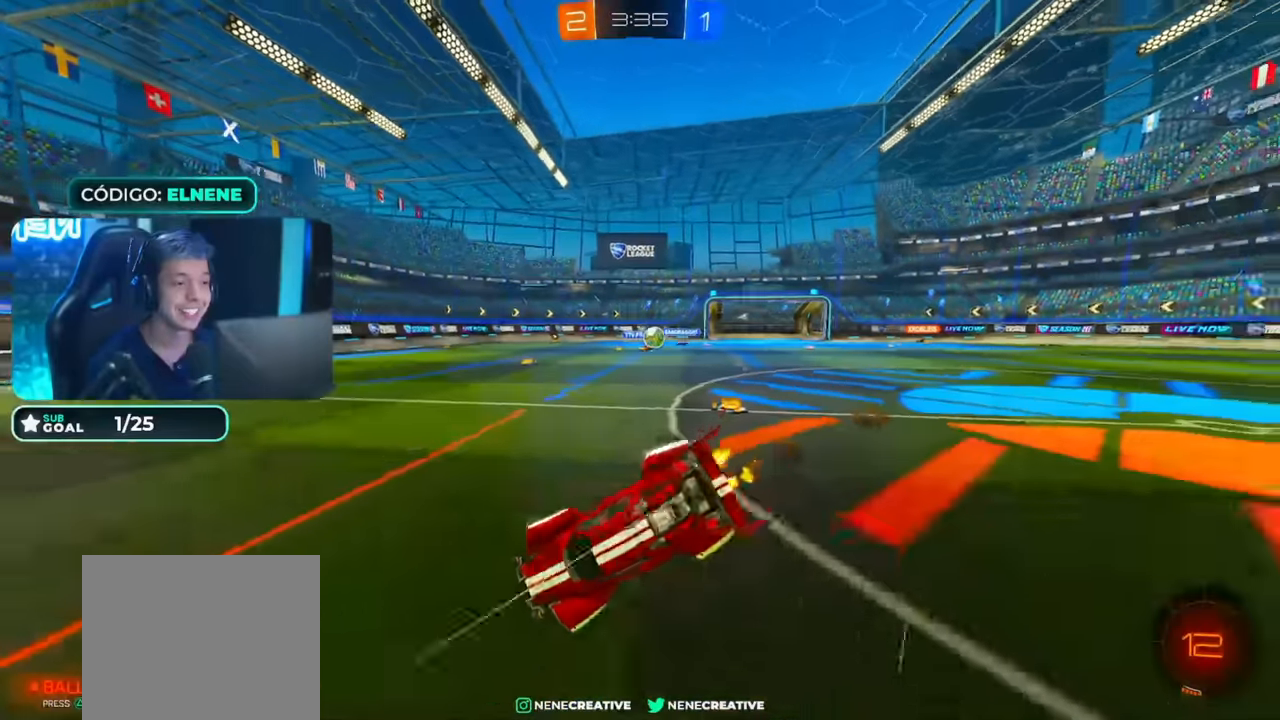
{"dt_ms": 1000, "buttons": ["CIRCLE", "R2"], "left_stick": "center", "right_stick": "center"}
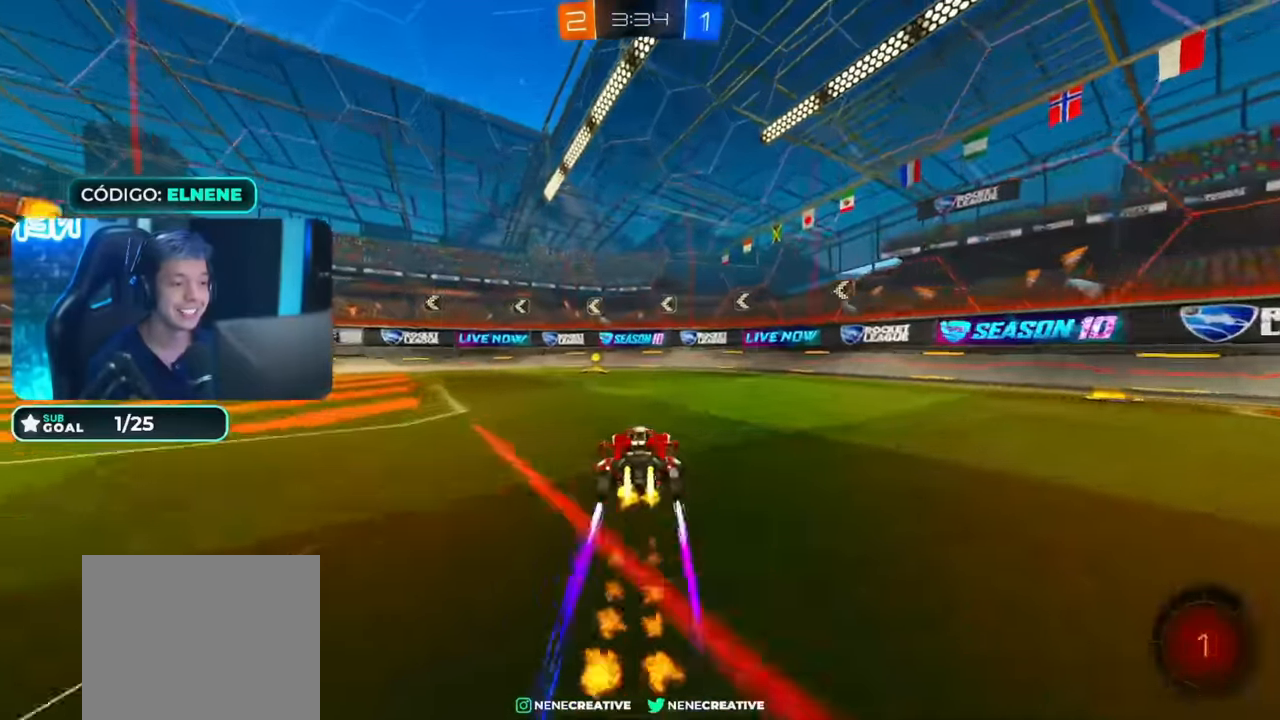
{"dt_ms": 500, "buttons": ["R2"], "left_stick": "left", "right_stick": "center", "events": [[166, "TRIANGLE", "down"], [216, "CIRCLE", "up"], [250, "TRIANGLE", "up"], [366, "left_stick", "left"]]}
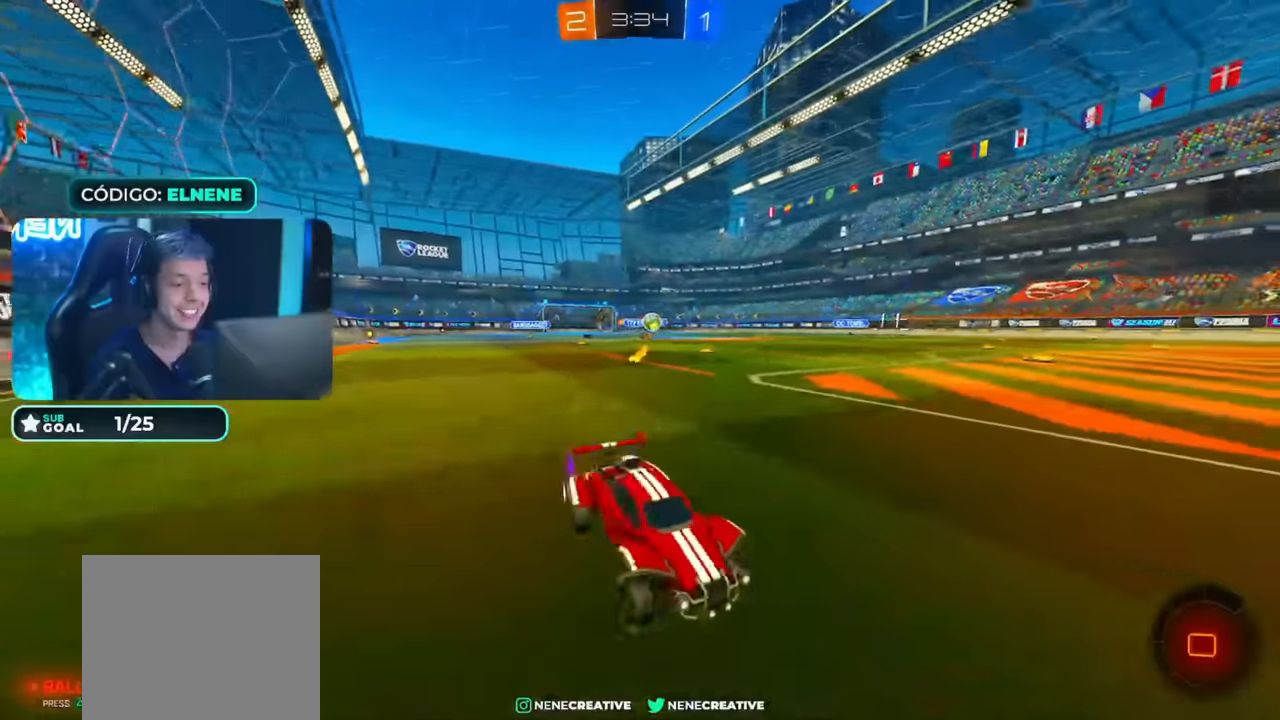
{"dt_ms": 500, "buttons": ["CIRCLE", "R2"], "left_stick": "center", "right_stick": "center", "events": [[116, "CIRCLE", "down"], [416, "left_stick", "center"]]}
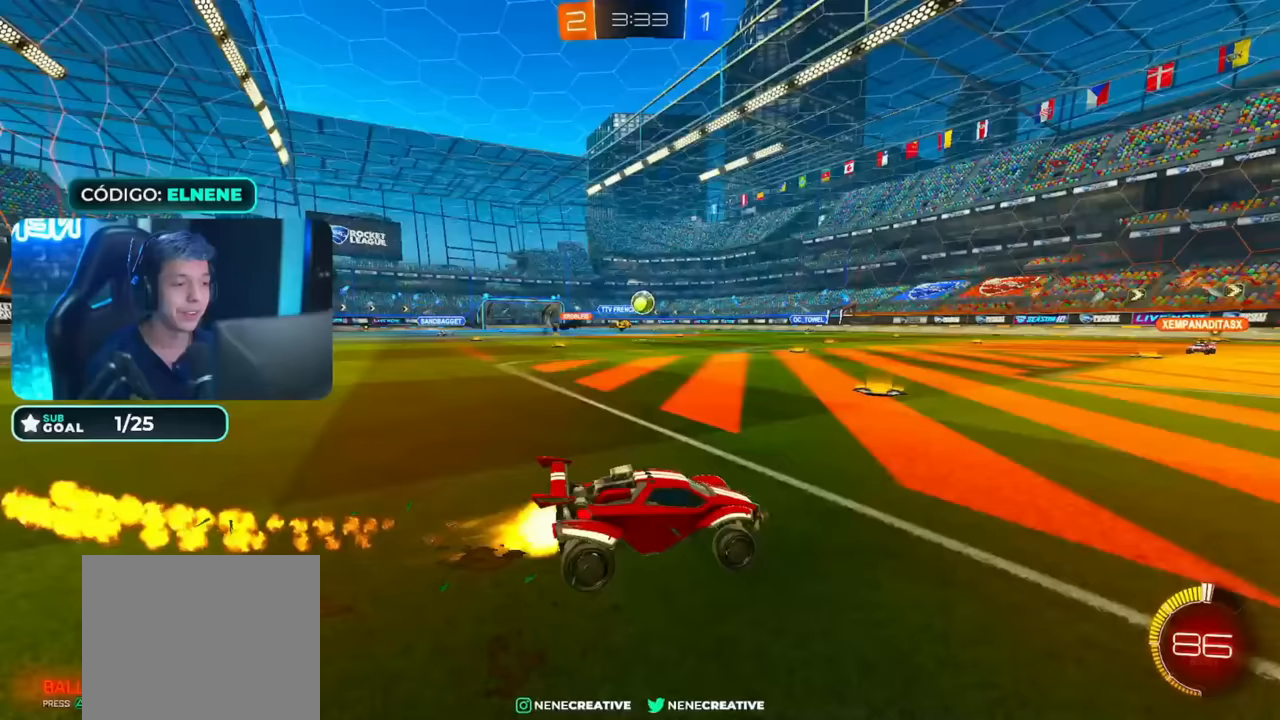
{"dt_ms": 500, "buttons": ["CROSS", "CIRCLE", "R2"], "left_stick": "down", "right_stick": "center", "events": [[17, "left_stick", "left"], [117, "left_stick", "center"], [150, "CIRCLE", "up"], [200, "R2", "up"], [217, "left_stick", "right"], [317, "R2", "down"], [350, "CIRCLE", "down"], [350, "left_stick", "center"], [417, "CROSS", "down"], [417, "left_stick", "down"]]}
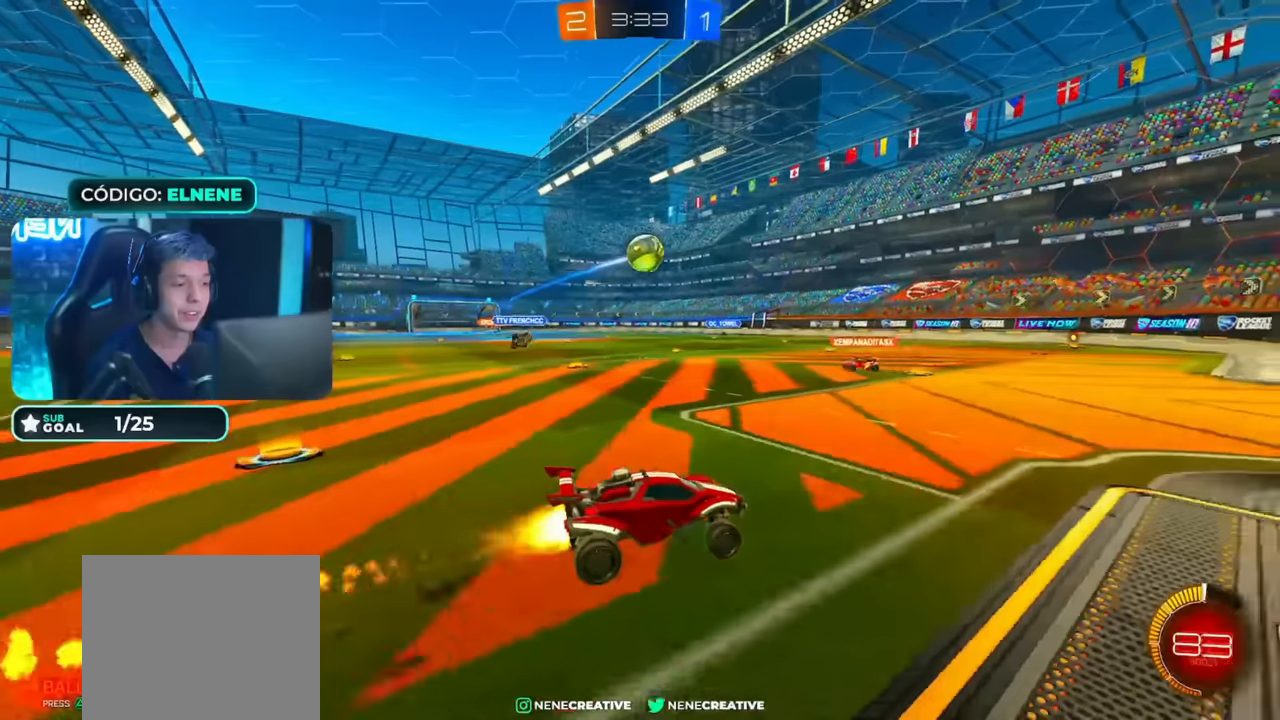
{"dt_ms": 500, "buttons": ["CIRCLE", "R2"], "left_stick": "down-left", "right_stick": "center", "events": [[50, "CROSS", "up"], [67, "left_stick", "center"], [100, "CROSS", "down"], [150, "left_stick", "down-left"], [217, "CROSS", "up"], [317, "left_stick", "up-right"], [350, "L2", "down"], [417, "L2", "up"], [417, "left_stick", "down-left"]]}
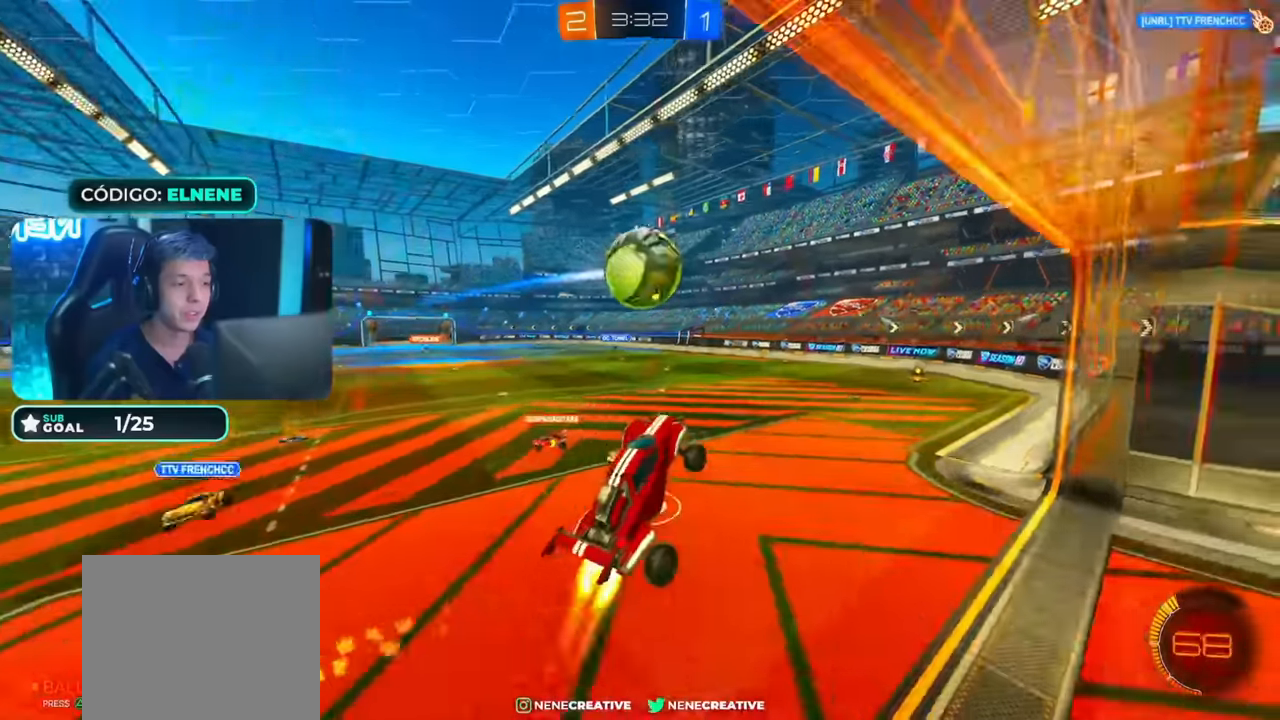
{"dt_ms": 500, "buttons": ["R2"], "left_stick": "center", "right_stick": "center", "events": [[17, "CROSS", "down"], [67, "left_stick", "up"], [100, "L2", "down"], [167, "CROSS", "up"], [267, "CROSS", "down"], [267, "L2", "up"], [350, "CROSS", "up"], [367, "CIRCLE", "up"], [367, "left_stick", "center"]]}
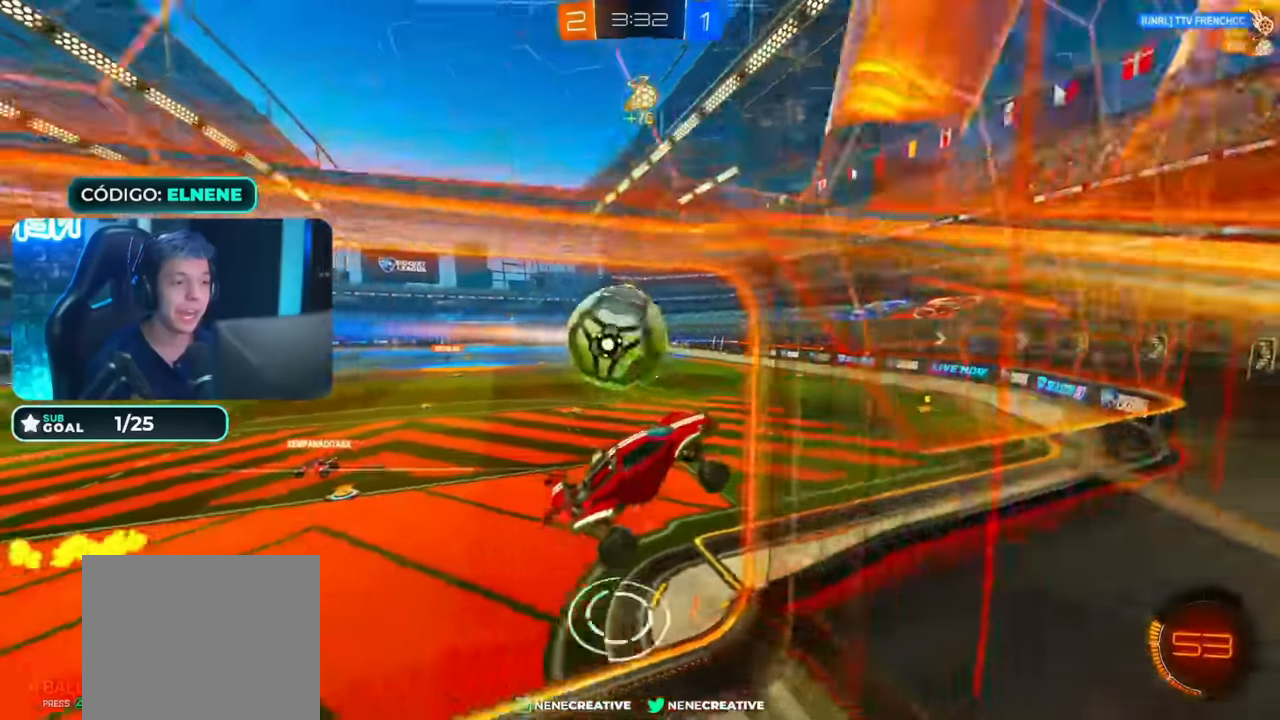
{"dt_ms": 500, "buttons": ["L2", "R2"], "left_stick": "up-right", "right_stick": "center", "events": [[17, "left_stick", "down-left"], [67, "SQUARE", "down"], [317, "left_stick", "center"], [350, "CROSS", "down"], [417, "SQUARE", "up"], [467, "CROSS", "up"], [467, "L2", "down"], [467, "left_stick", "up-right"]]}
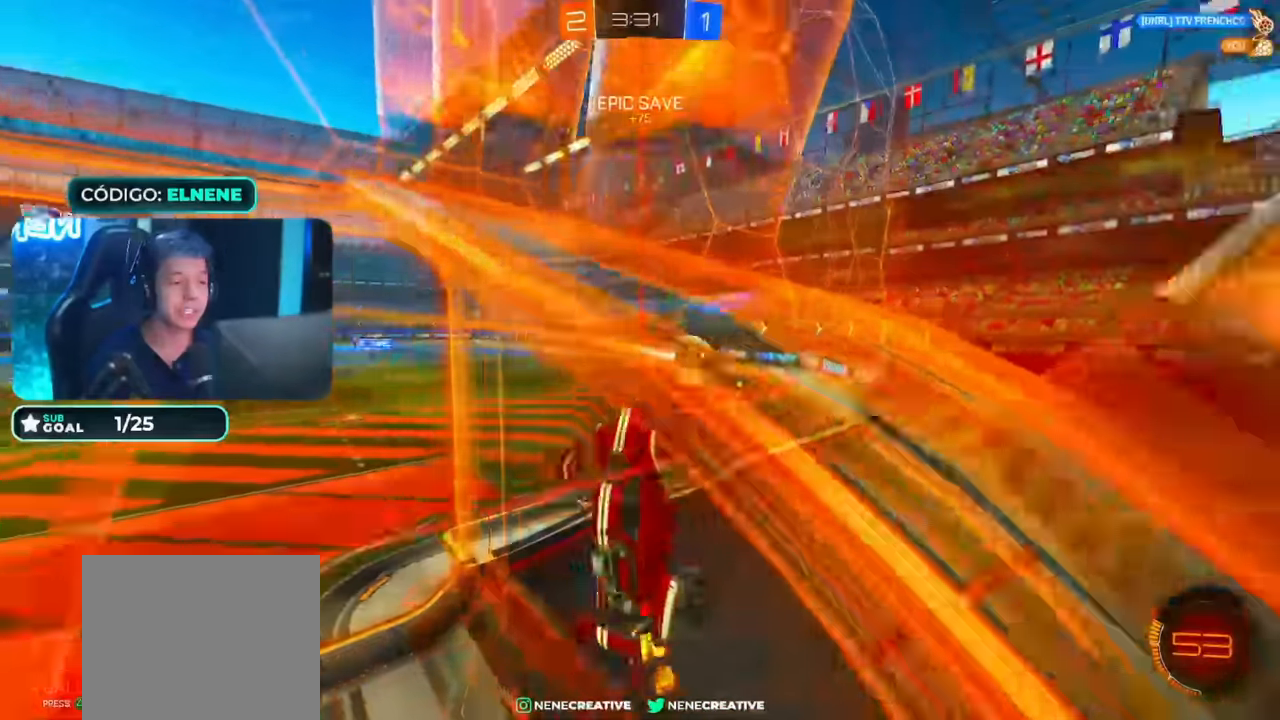
{"dt_ms": 500, "buttons": ["L2", "R2"], "left_stick": "up-left", "right_stick": "center", "events": [[217, "L2", "up"], [317, "left_stick", "up-left"], [367, "L2", "down"]]}
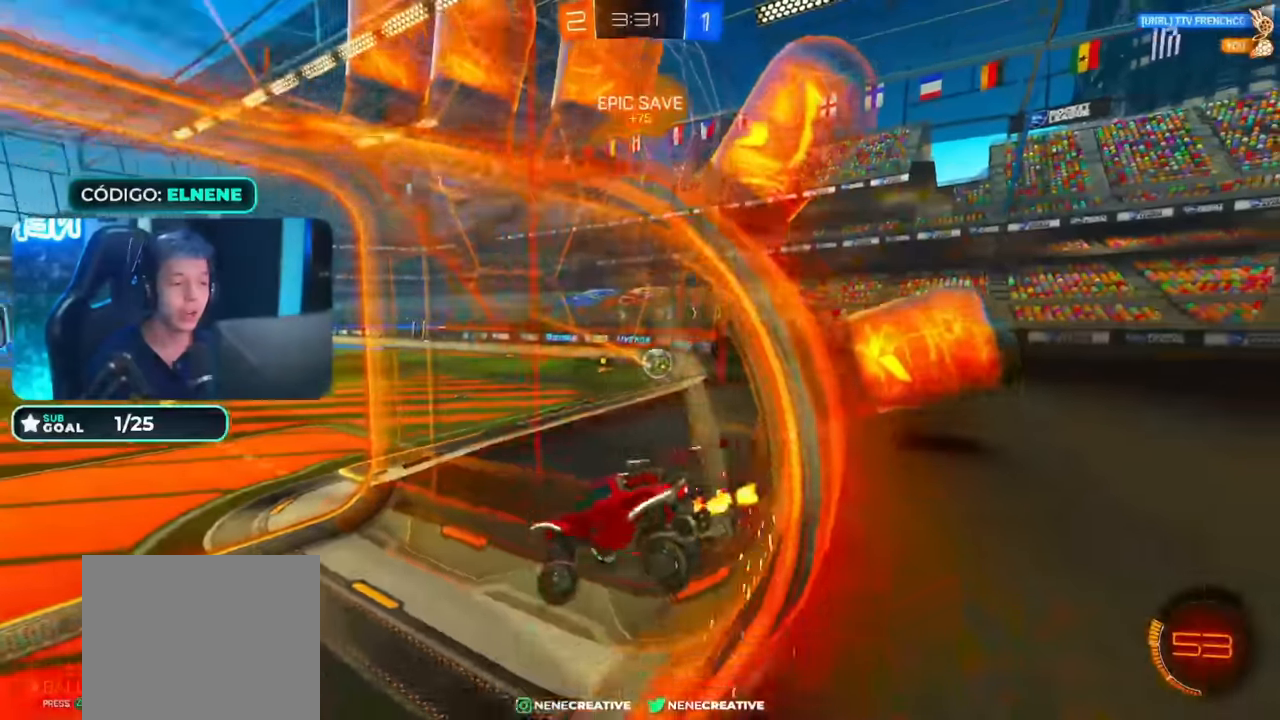
{"dt_ms": 1000, "buttons": ["L2", "R2"], "left_stick": "up-right", "right_stick": "center", "events": [[17, "L2", "up"], [17, "left_stick", "up-right"], [217, "left_stick", "down-right"], [267, "R2", "up"], [350, "L2", "down"], [400, "CROSS", "down"], [517, "left_stick", "down"], [567, "CROSS", "up"], [700, "CIRCLE", "down"], [700, "R2", "down"], [767, "L2", "up"], [767, "left_stick", "left"], [817, "CIRCLE", "up"], [917, "left_stick", "up-right"], [1000, "L2", "down"]]}
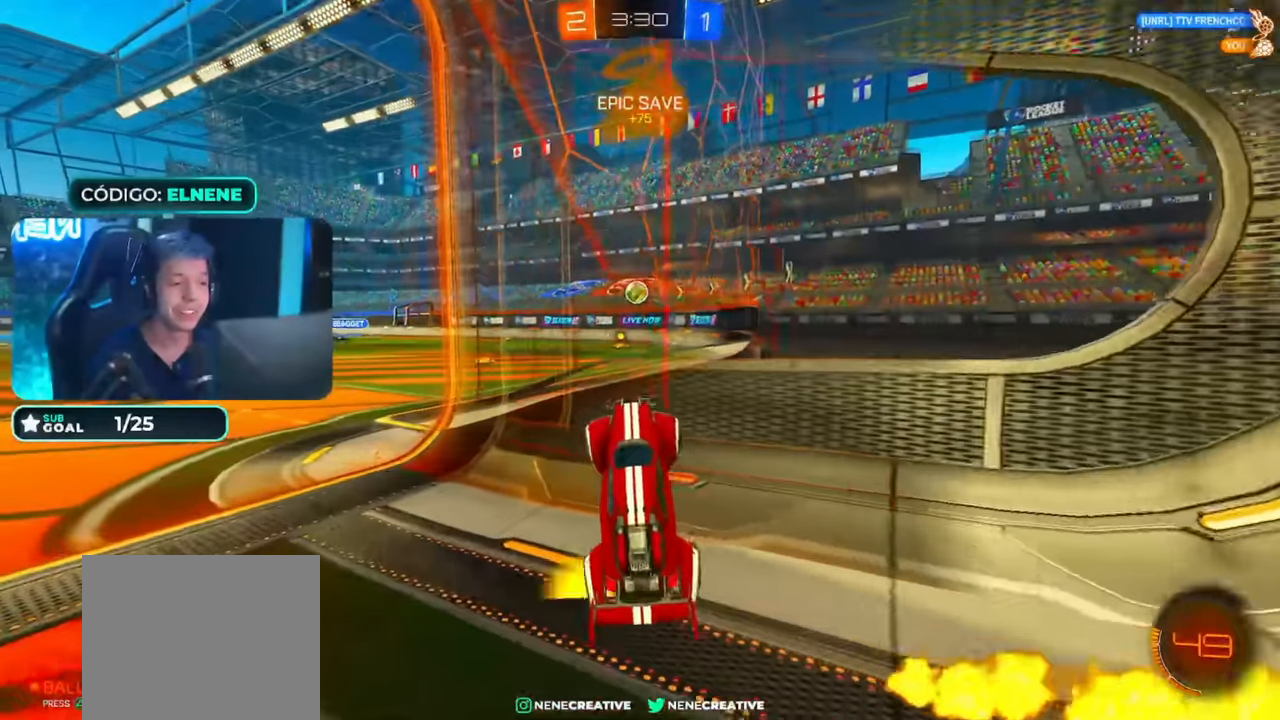
{"dt_ms": 500, "buttons": ["L2"], "left_stick": "down", "right_stick": "center", "events": [[117, "CROSS", "down"], [117, "L2", "up"], [200, "CROSS", "up"], [200, "left_stick", "down"], [217, "L2", "down"], [250, "R2", "up"], [317, "L3", "down"], [483, "L3", "up"]]}
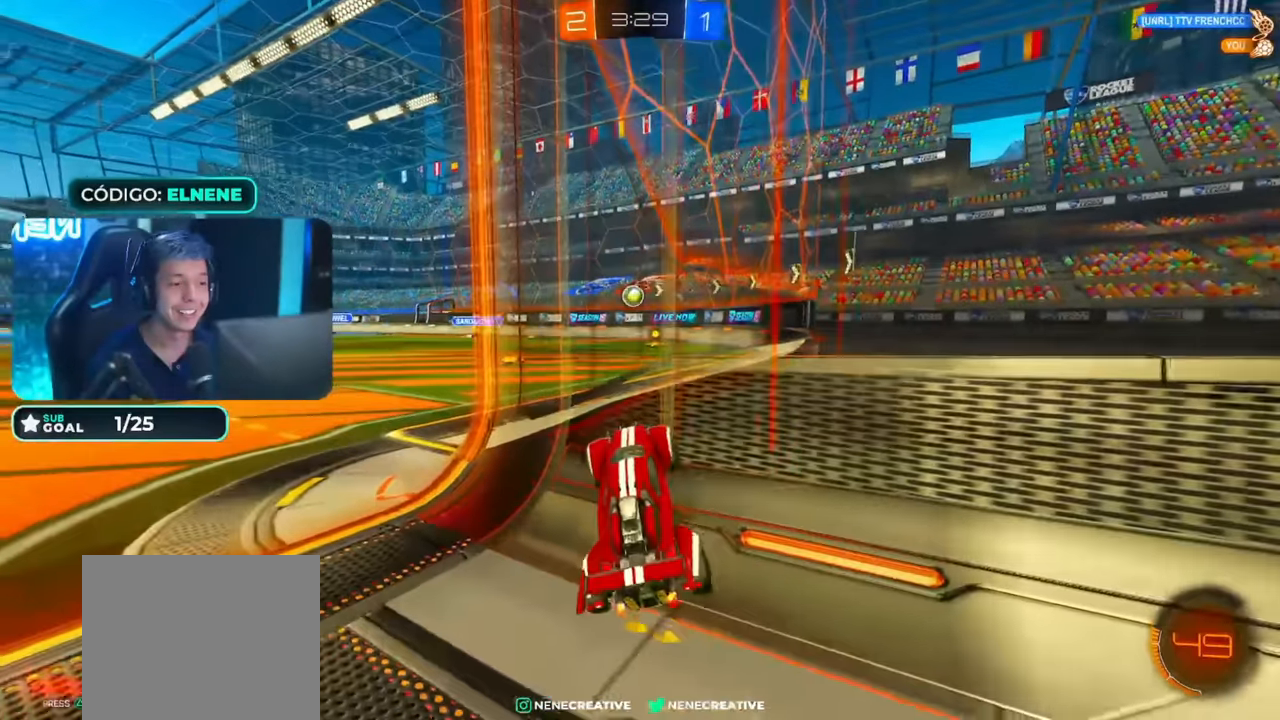
{"dt_ms": 1000, "buttons": ["CIRCLE", "R2"], "left_stick": "right", "right_stick": "center", "events": [[17, "left_stick", "down-right"], [217, "L2", "up"], [217, "left_stick", "center"], [250, "R2", "down"], [267, "left_stick", "left"], [750, "left_stick", "center"], [817, "CIRCLE", "down"], [850, "left_stick", "right"]]}
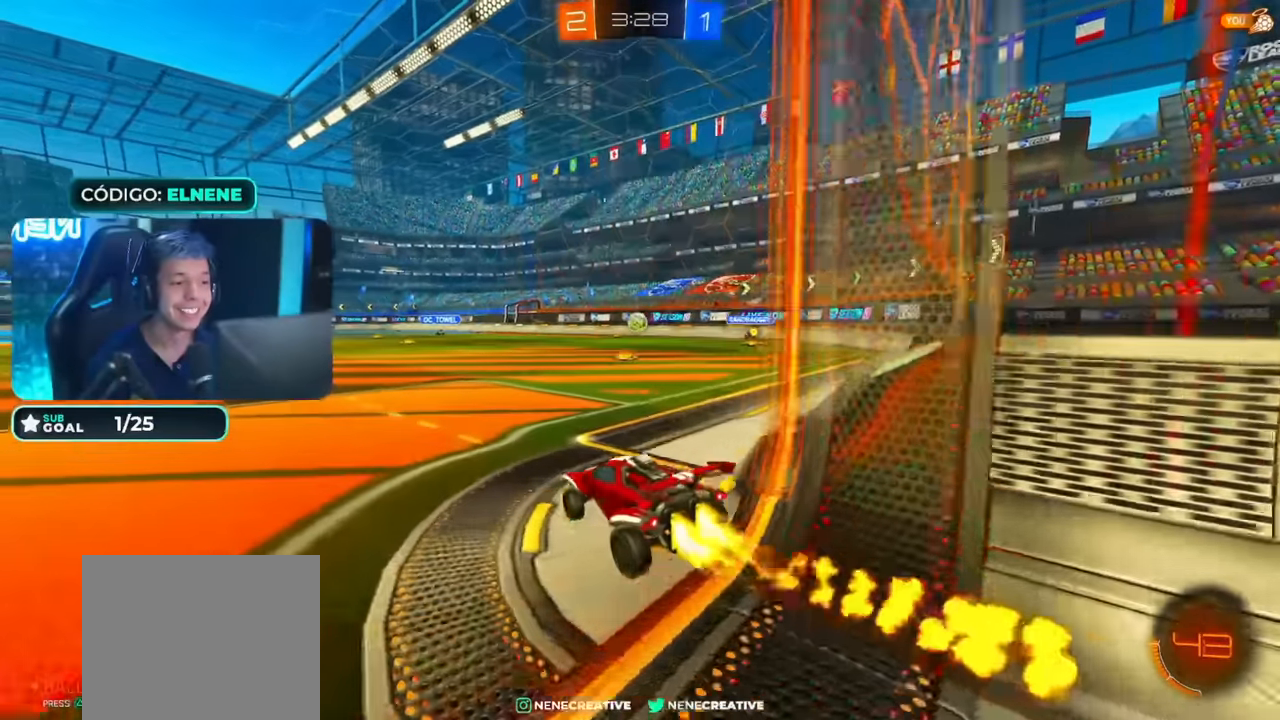
{"dt_ms": 500, "buttons": ["R2"], "left_stick": "right", "right_stick": "center", "events": [[117, "left_stick", "center"], [467, "CIRCLE", "up"], [467, "left_stick", "right"]]}
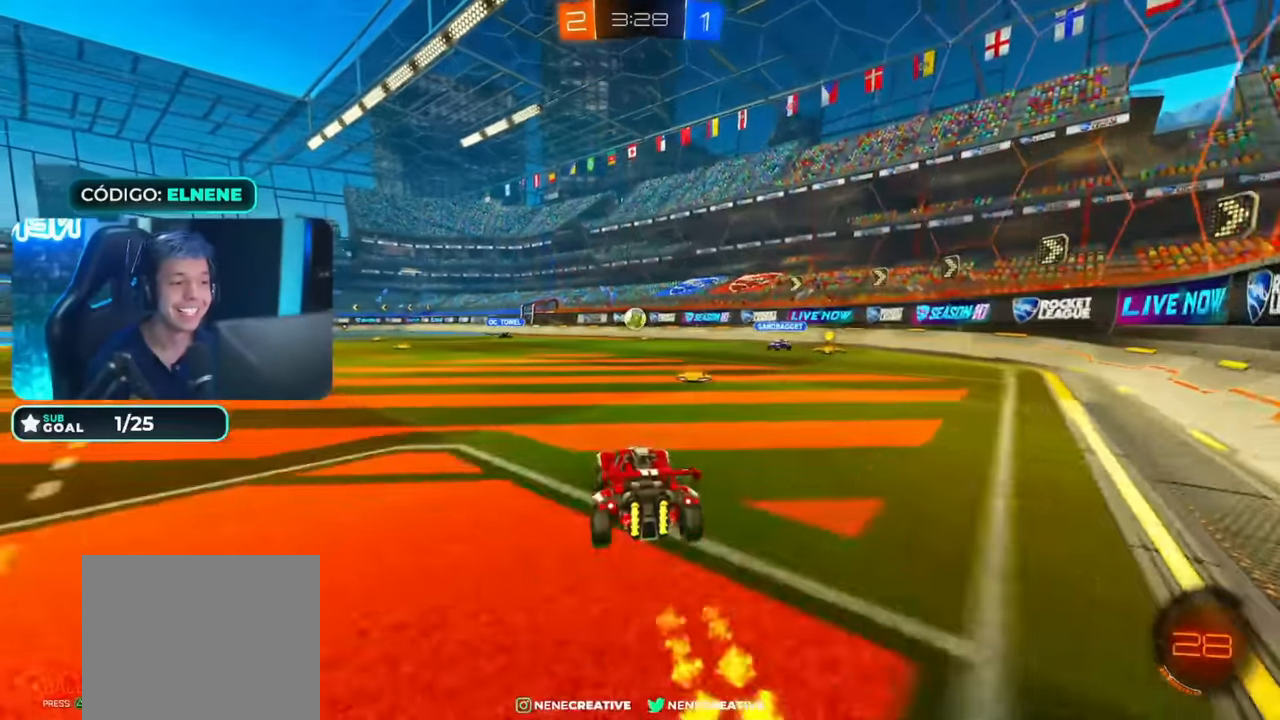
{"dt_ms": 1000, "buttons": ["R2"], "left_stick": "right", "right_stick": "center", "events": [[67, "SQUARE", "down"], [167, "SQUARE", "up"], [167, "left_stick", "center"], [267, "CIRCLE", "down"], [600, "left_stick", "left"], [750, "left_stick", "right"], [767, "CIRCLE", "up"], [850, "SQUARE", "down"], [967, "SQUARE", "up"]]}
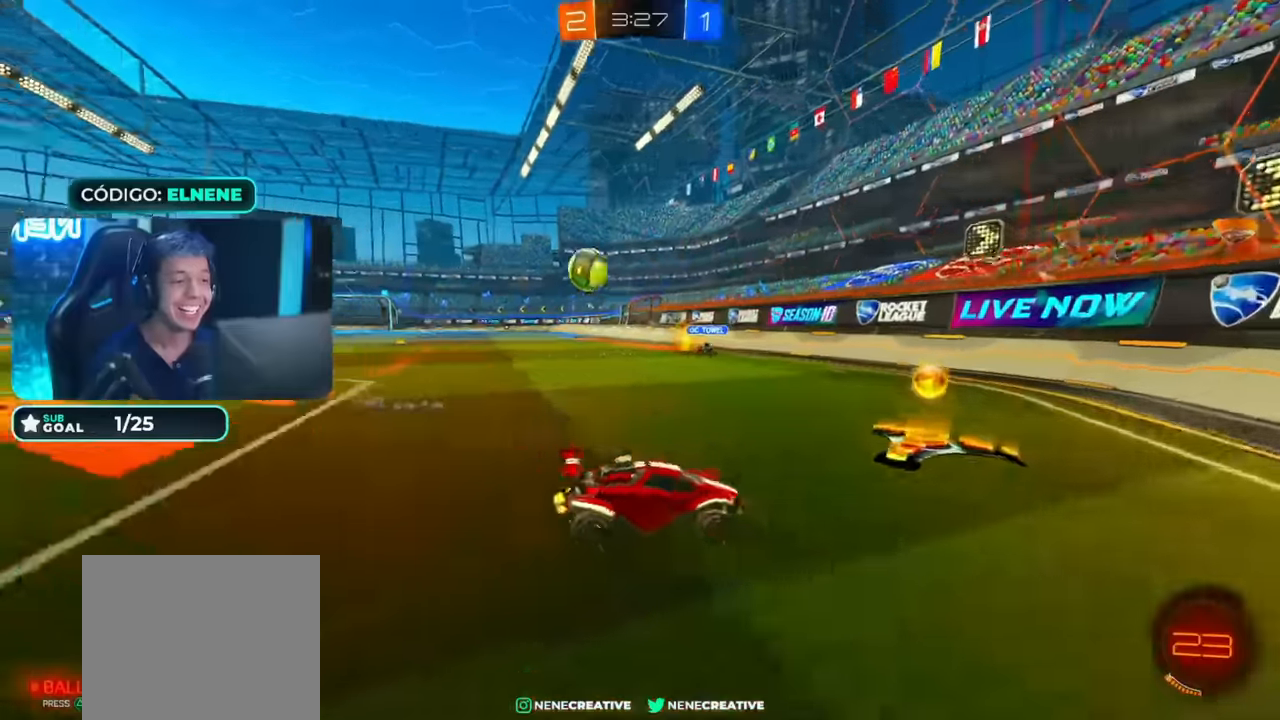
{"dt_ms": 500, "buttons": ["CIRCLE", "R2"], "left_stick": "right", "right_stick": "center", "events": [[217, "CIRCLE", "down"]]}
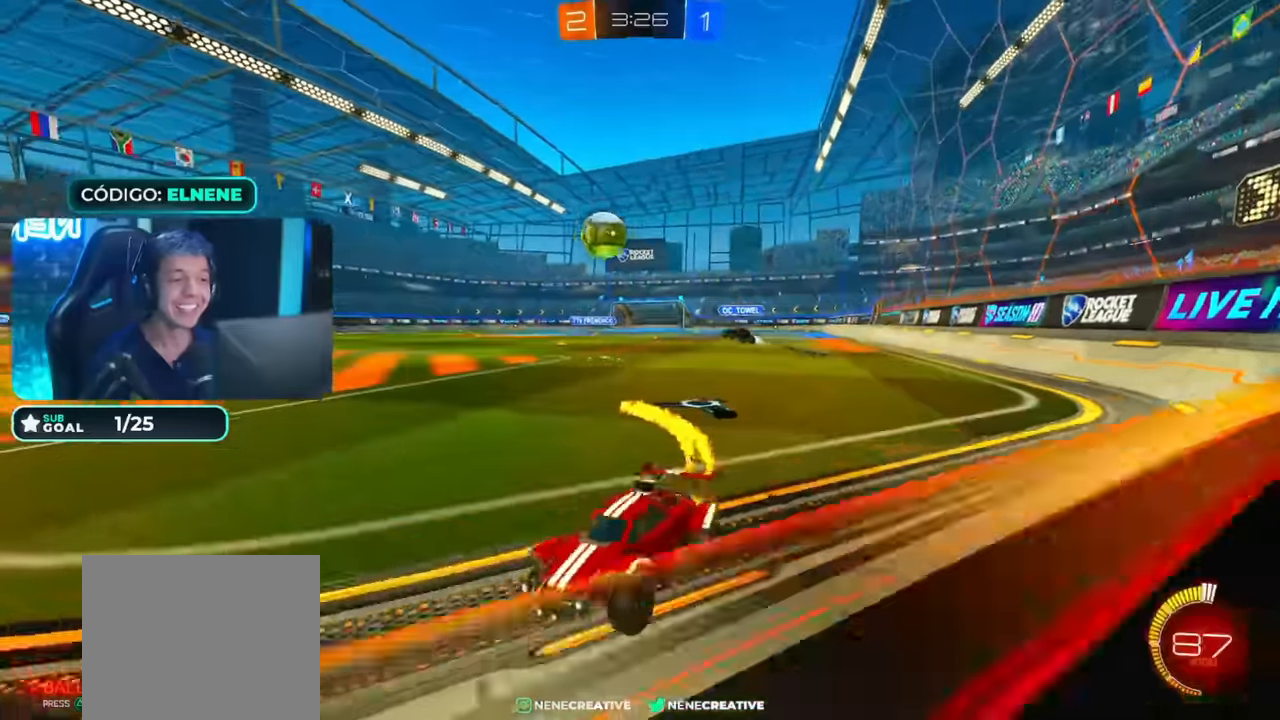
{"dt_ms": 500, "buttons": ["CIRCLE", "R2"], "left_stick": "center", "right_stick": "center", "events": [[350, "left_stick", "center"]]}
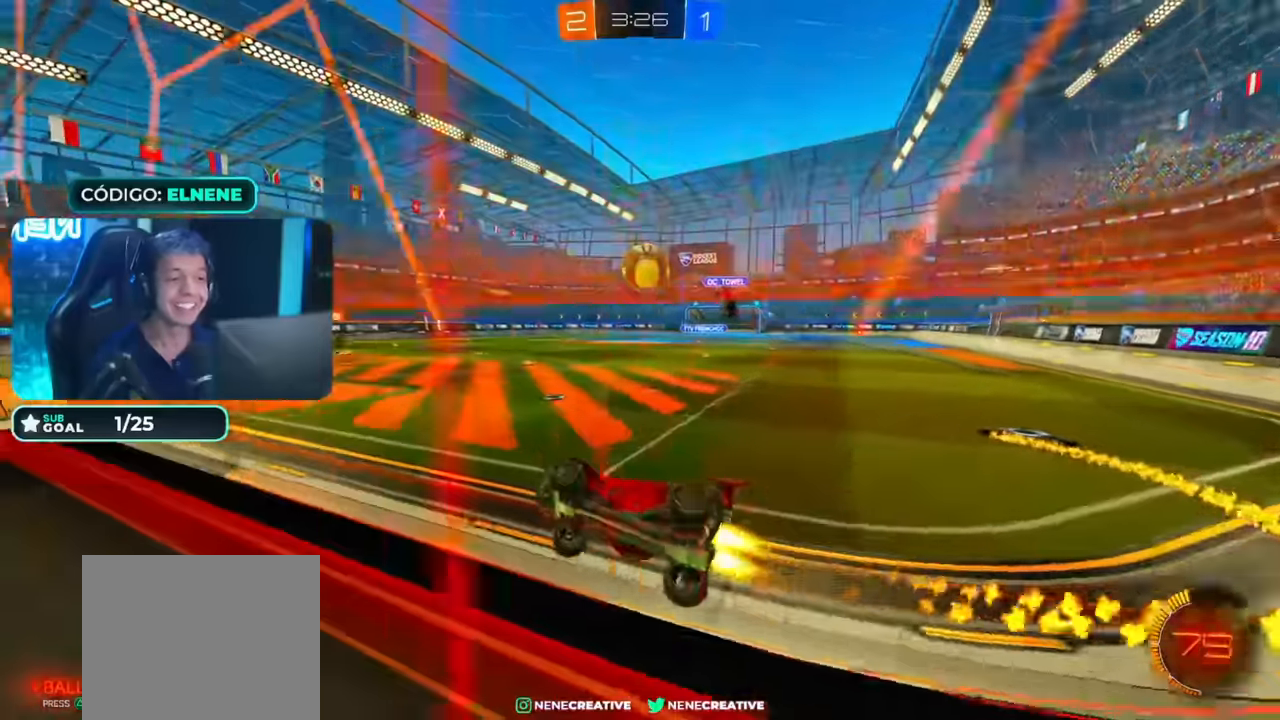
{"dt_ms": 500, "buttons": ["R2"], "left_stick": "right", "right_stick": "center"}
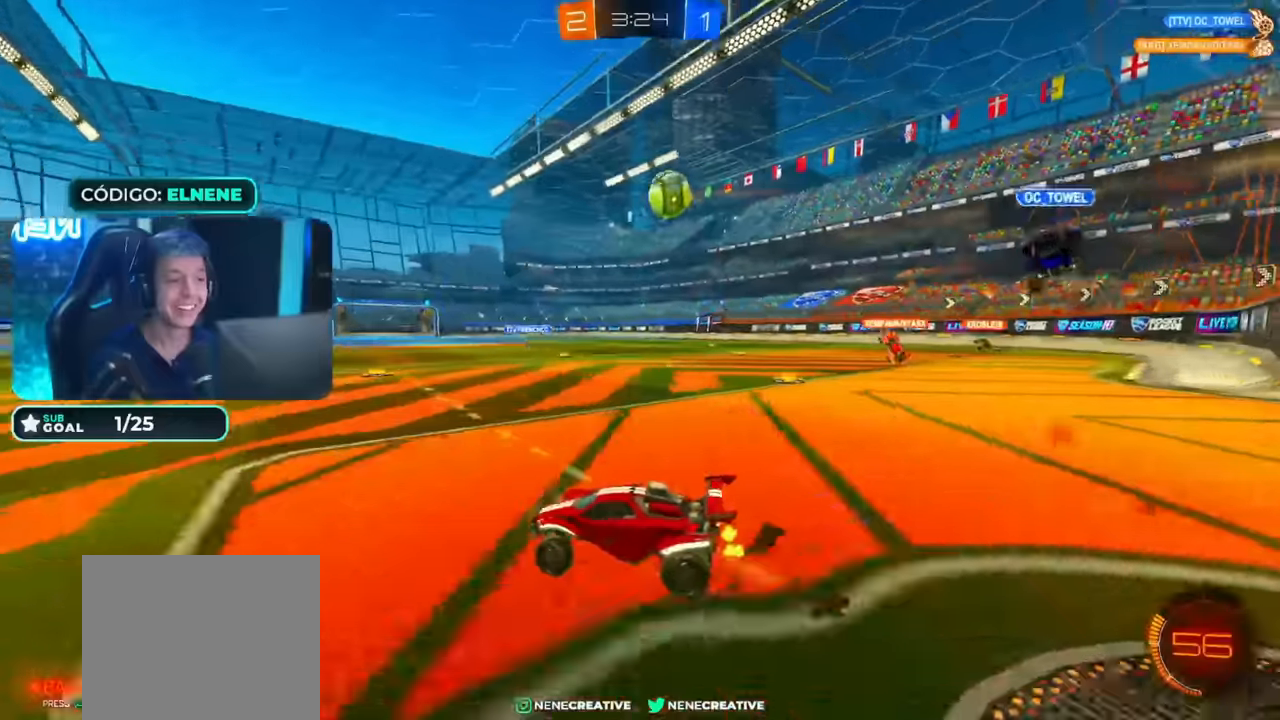
{"dt_ms": 500, "buttons": ["R2"], "left_stick": "right", "right_stick": "center", "events": [[183, "SQUARE", "down"], [283, "SQUARE", "up"]]}
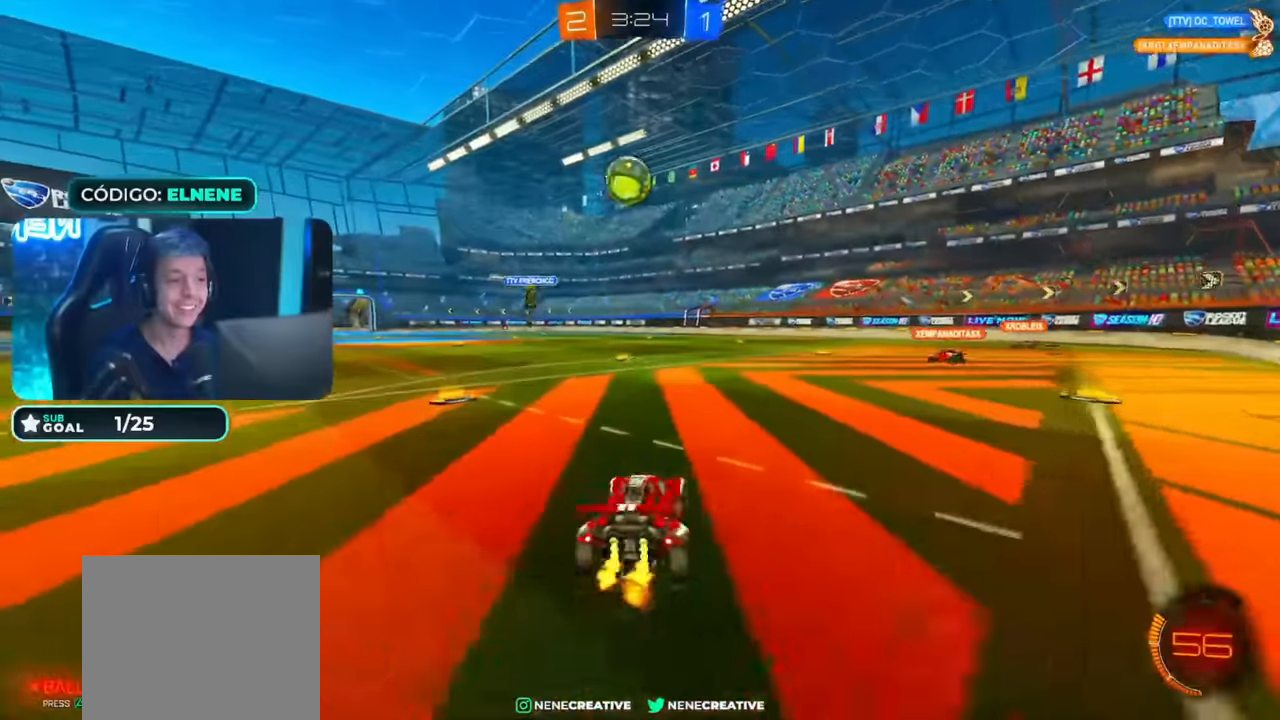
{"dt_ms": 500, "buttons": ["R2"], "left_stick": "down-right", "right_stick": "center", "events": [[83, "SQUARE", "down"], [167, "SQUARE", "up"], [367, "R2", "up"], [367, "left_stick", "down-left"], [500, "R2", "down"], [500, "left_stick", "down-right"]]}
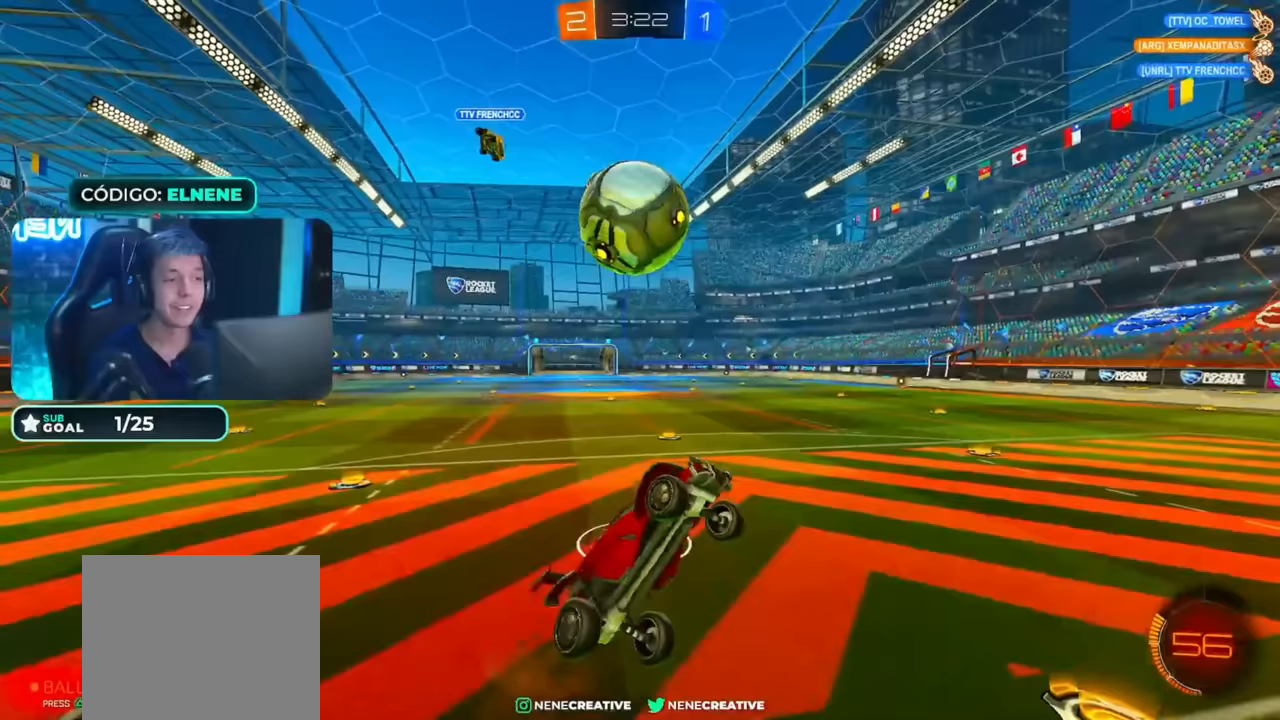
{"dt_ms": 500, "buttons": ["R2"], "left_stick": "center", "right_stick": "center", "events": [[50, "CIRCLE", "down"], [50, "left_stick", "center"], [250, "left_stick", "up-left"], [283, "CROSS", "down"], [400, "left_stick", "down"], [433, "CROSS", "up"], [450, "CIRCLE", "up"], [500, "left_stick", "center"]]}
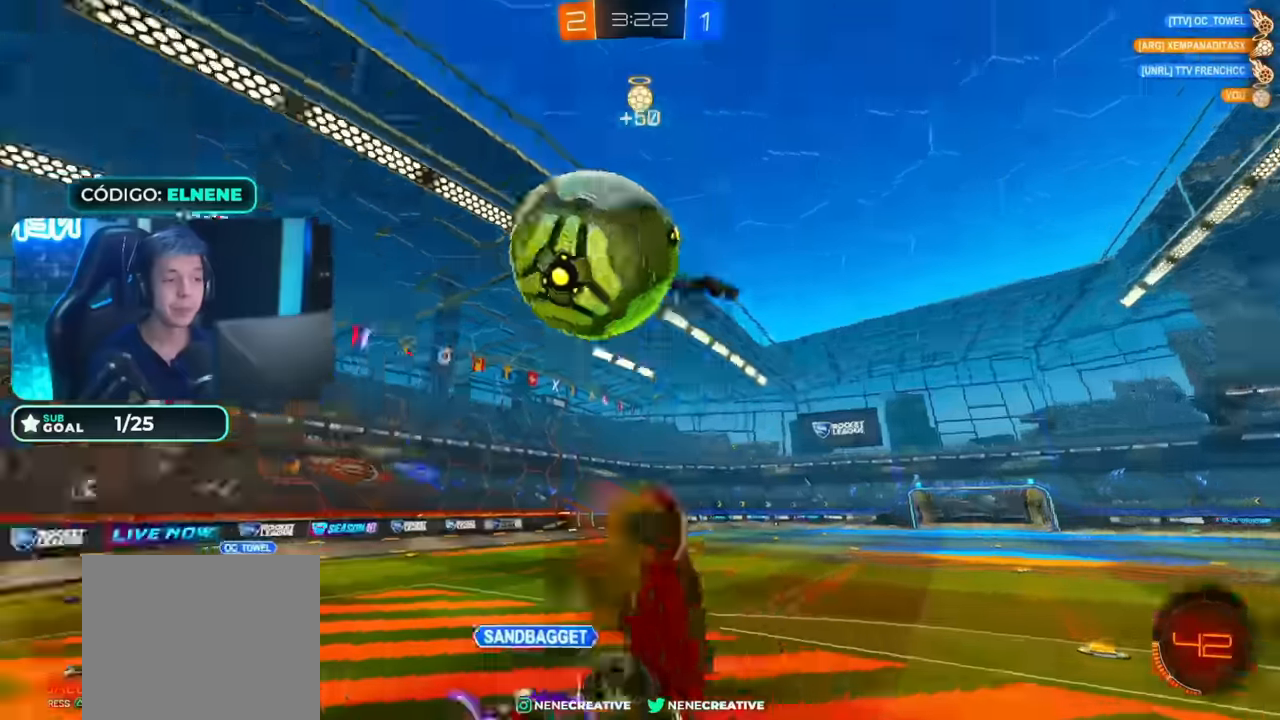
{"dt_ms": 500, "buttons": ["R2"], "left_stick": "left", "right_stick": "center", "events": [[100, "R2", "up"], [300, "left_stick", "down-right"], [333, "L2", "down"], [433, "L2", "up"], [433, "R2", "down"], [433, "left_stick", "left"]]}
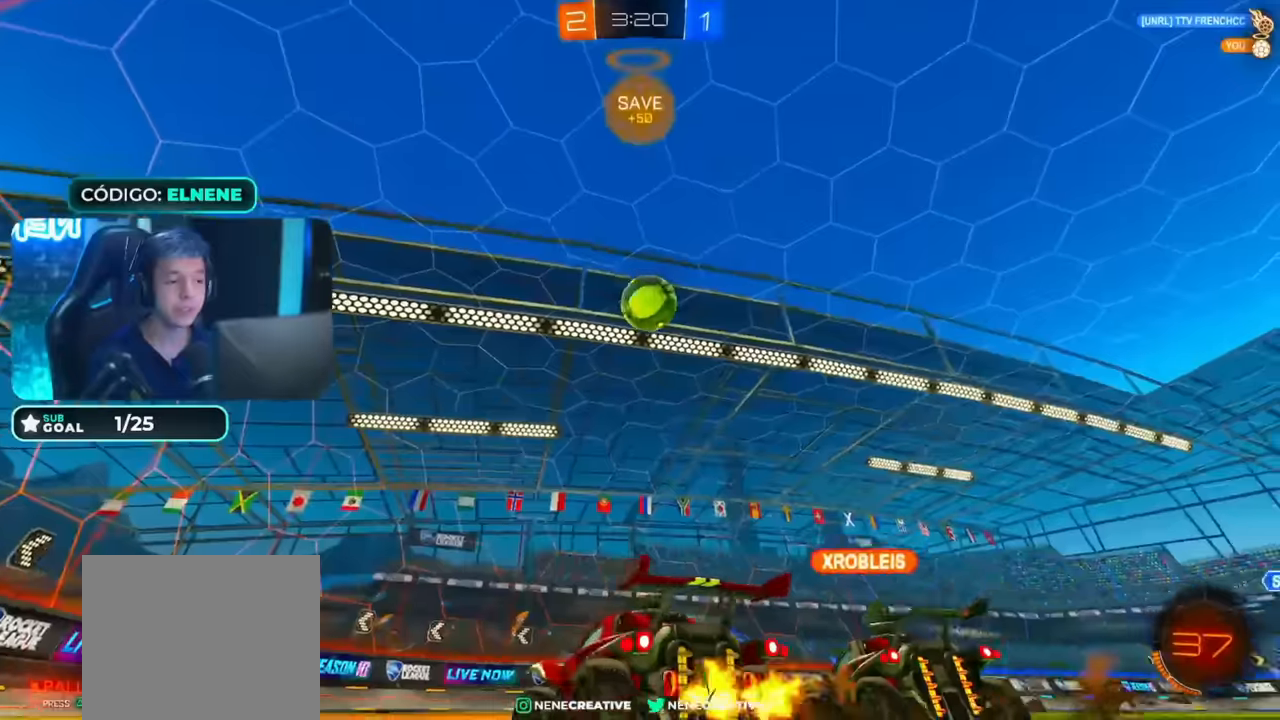
{"dt_ms": 500, "buttons": ["SQUARE", "R2"], "left_stick": "left", "right_stick": "center", "events": [[250, "CIRCLE", "down"], [350, "left_stick", "center"], [367, "CIRCLE", "up"], [467, "left_stick", "left"], [500, "SQUARE", "down"]]}